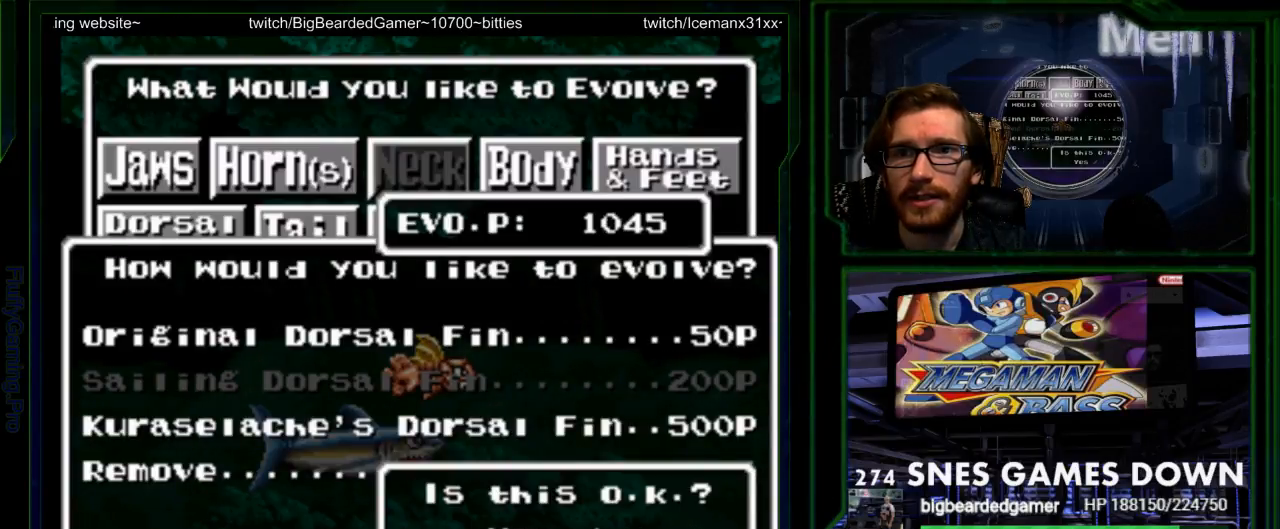
Gameplay with a controller (Nintendo layout); each line is a JSON object with the inputs held at the frame after it. "events" lists button and stick changes between this image and that frame as [ms after this image, input, new state], when the widget could be followed in between. Not read: L3 R3.
{"buttons": [], "events": [[33, "DPAD_RIGHT", "down"], [250, "DPAD_RIGHT", "up"], [283, "DPAD_UP", "up"]]}
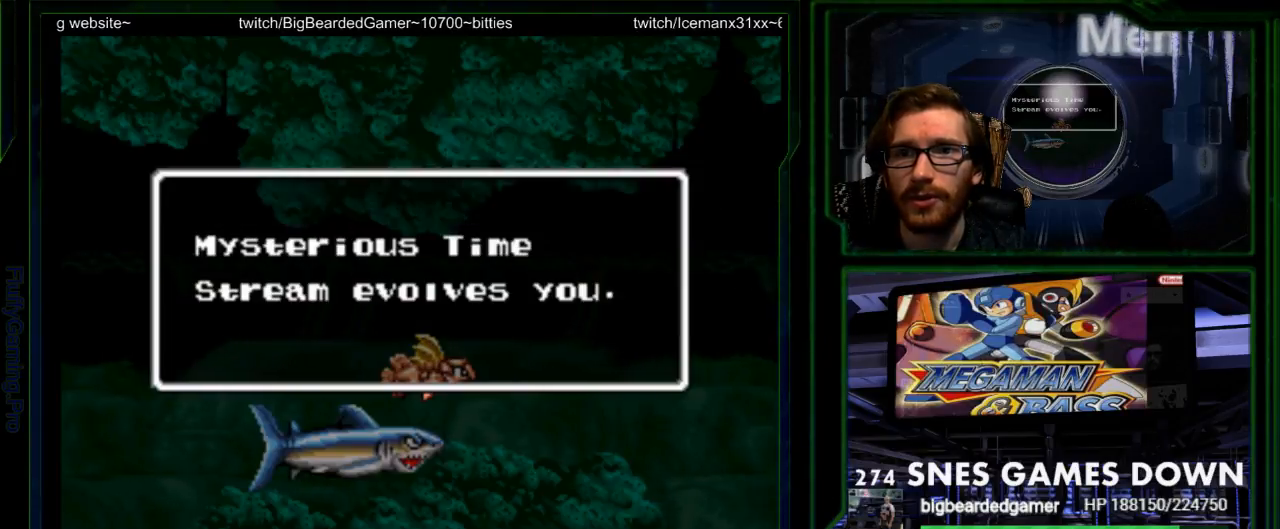
{"buttons": ["DPAD_UP", "DPAD_RIGHT"], "events": [[267, "DPAD_UP", "down"], [300, "DPAD_RIGHT", "down"], [367, "B", "down"], [467, "B", "up"]]}
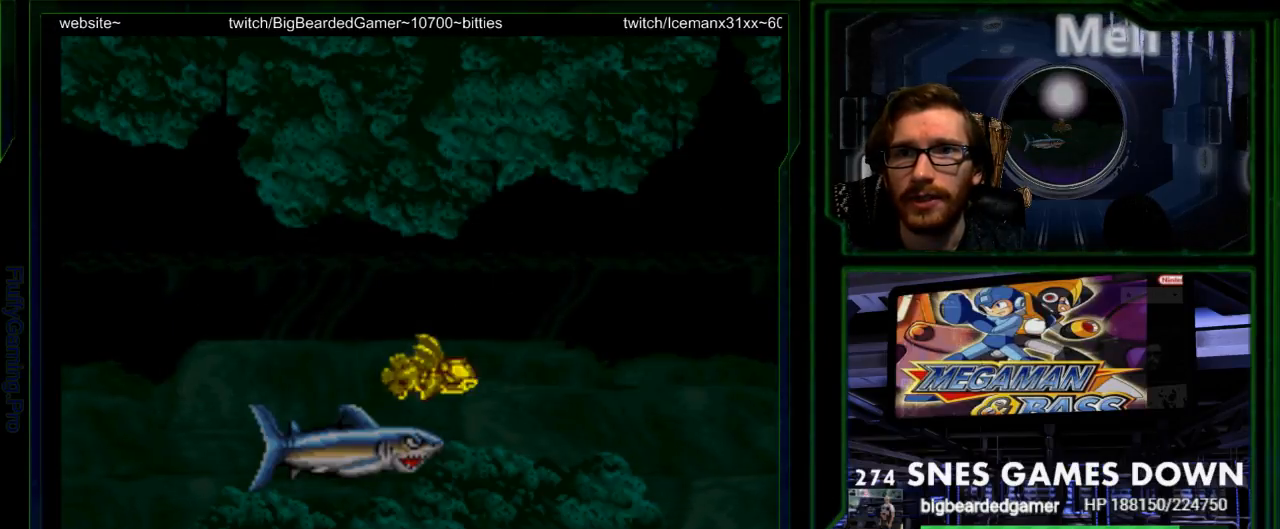
{"buttons": ["DPAD_UP", "DPAD_RIGHT"], "events": []}
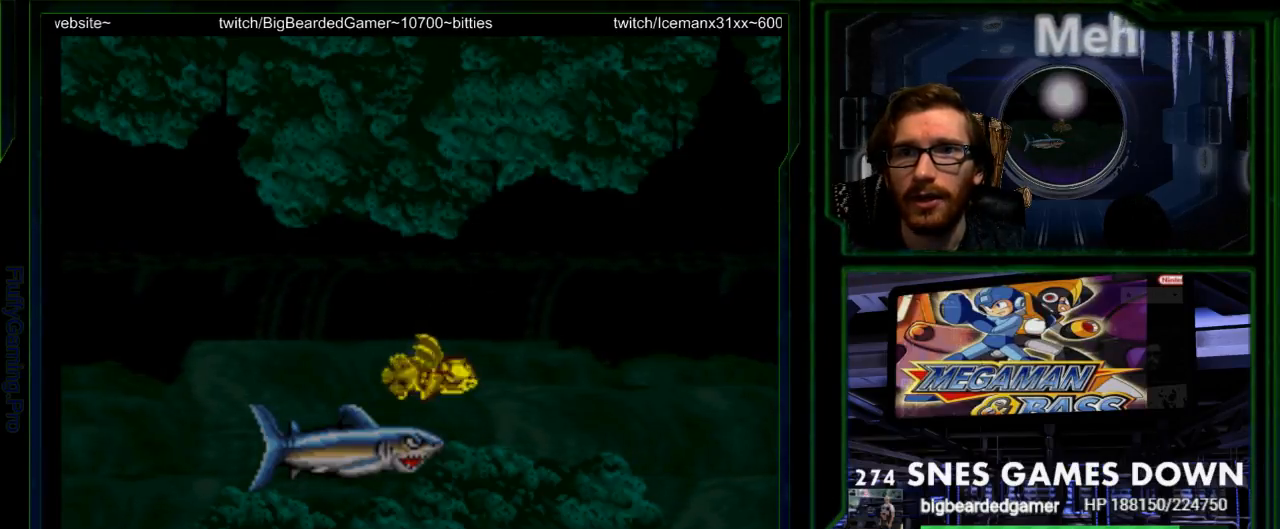
{"buttons": ["DPAD_UP", "DPAD_RIGHT"], "events": [[283, "DPAD_LEFT", "down"], [333, "DPAD_LEFT", "up"]]}